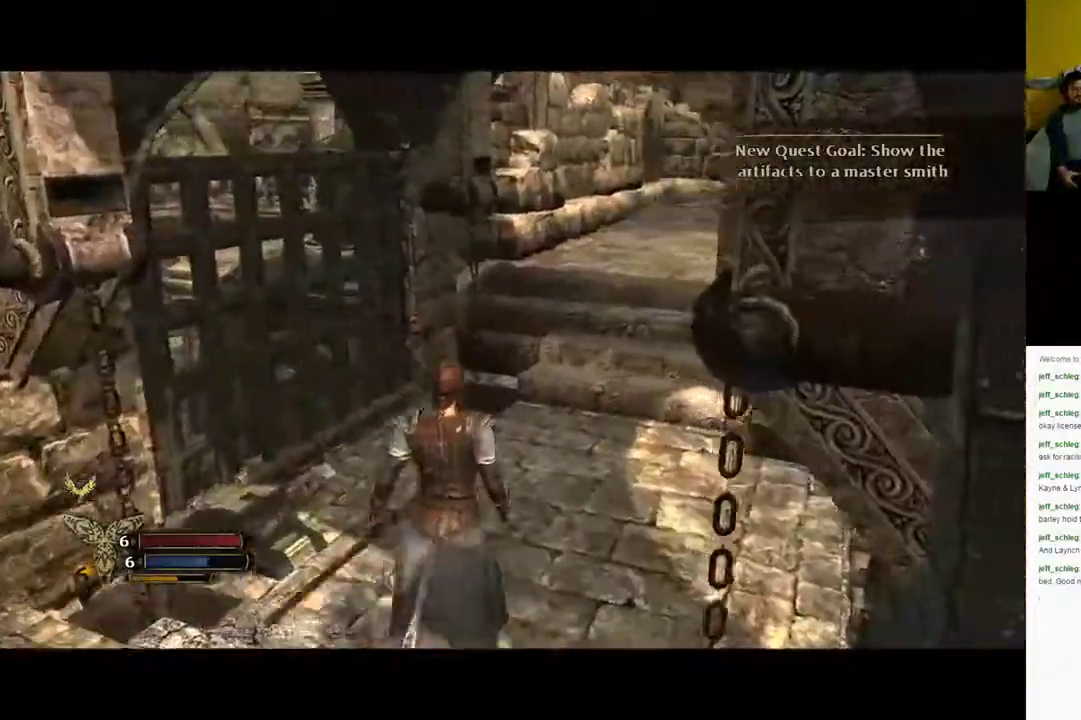
Gameplay with a controller (Xbox layout); each line is a JSON object with the inputs held at the frame after it. "events" lists button and stick changes between this image and that frame as [ms after this image, input, new state], when the widget could be followed in between.
{"buttons": [], "left_stick": "up", "right_stick": "center", "events": [[33, "left_stick", "up"], [283, "right_stick", "center"]]}
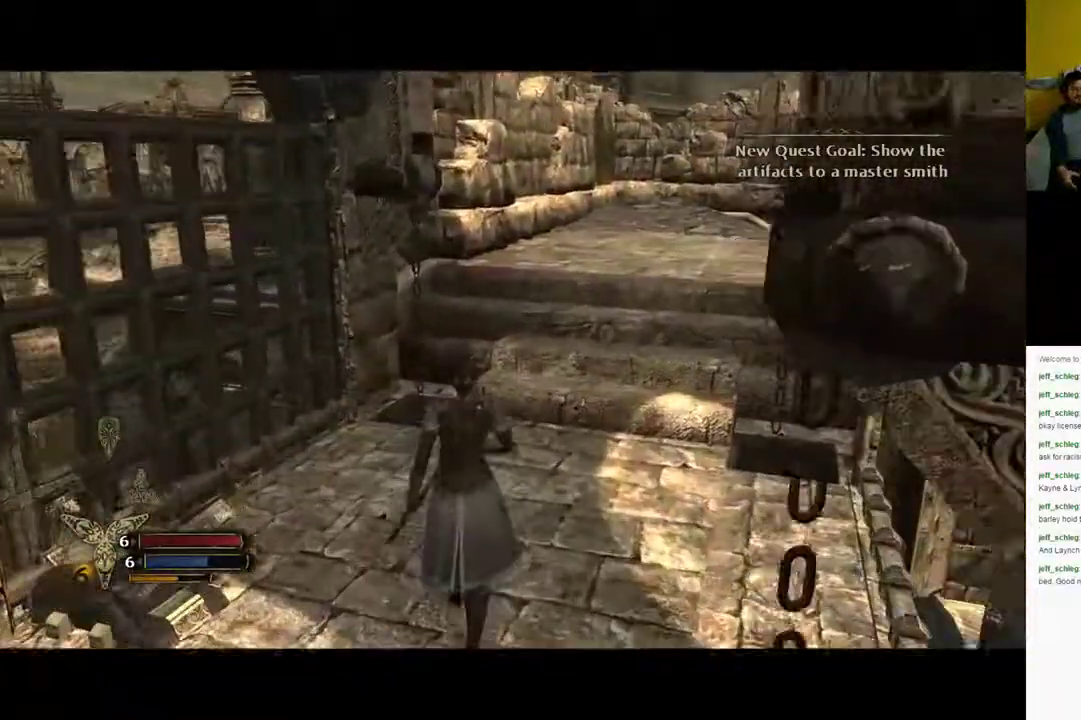
{"buttons": [], "left_stick": "up", "right_stick": "center", "events": [[50, "right_stick", "right"], [317, "right_stick", "center"]]}
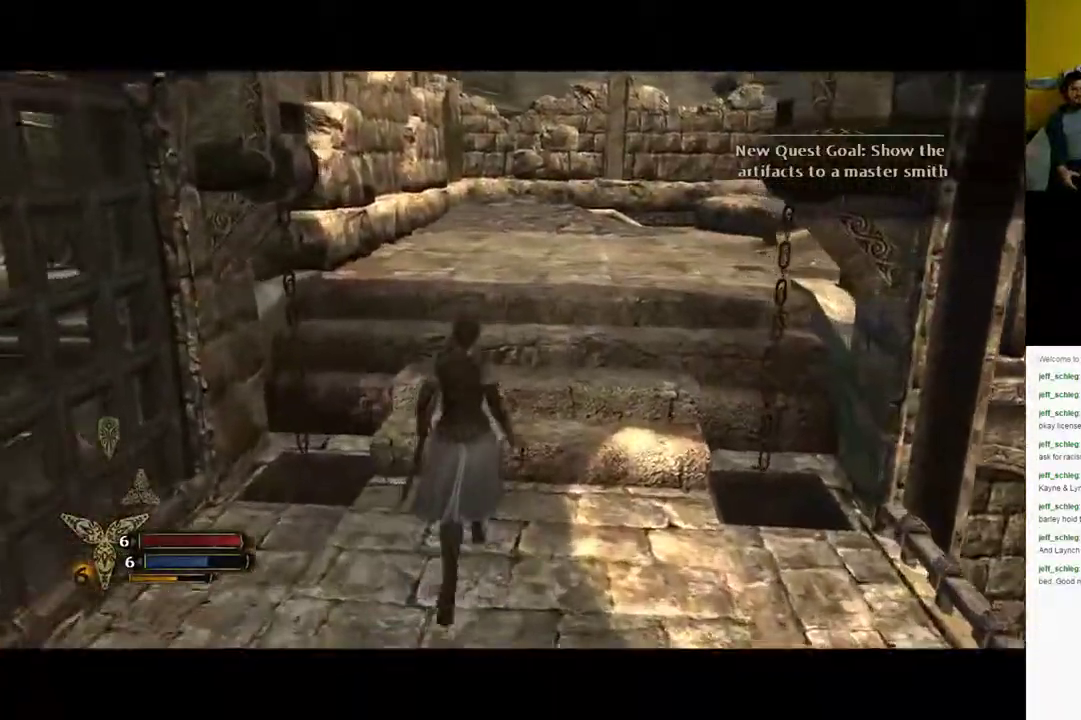
{"buttons": [], "left_stick": "up", "right_stick": "center", "events": []}
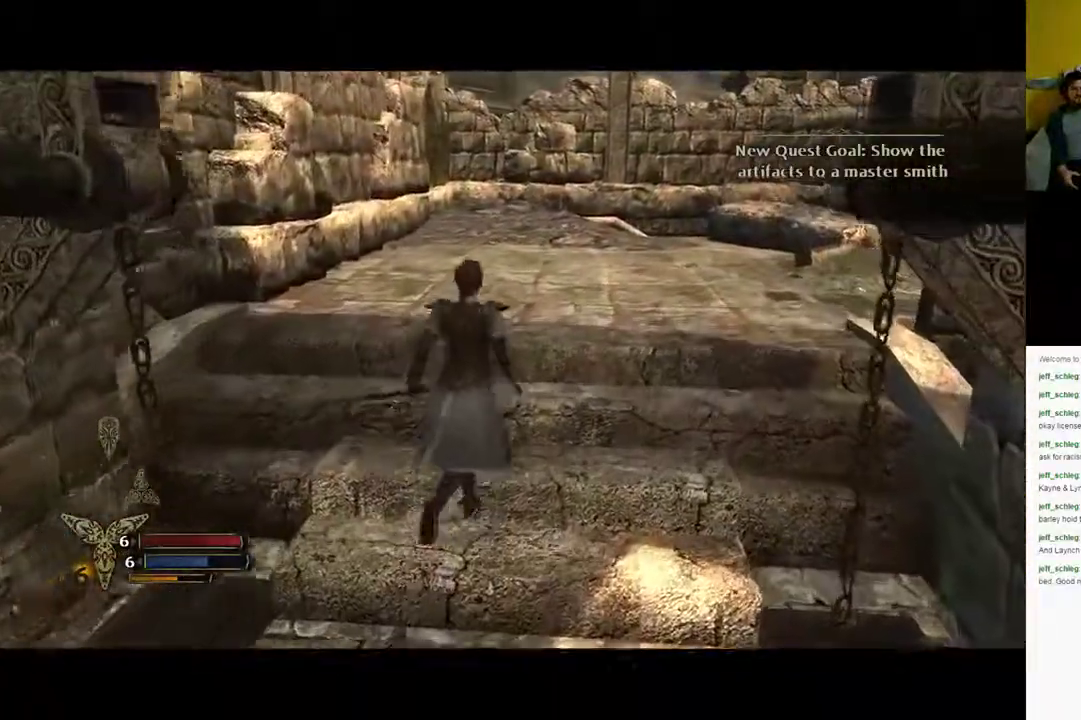
{"buttons": [], "left_stick": "up", "right_stick": "right", "events": [[267, "right_stick", "right"]]}
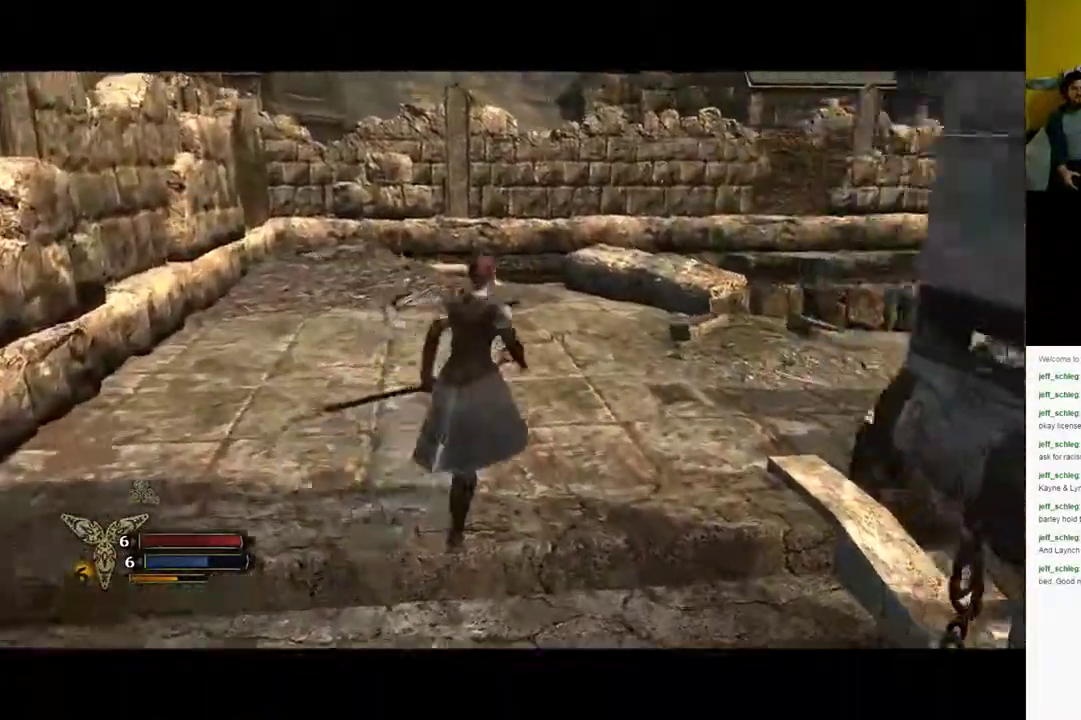
{"buttons": [], "left_stick": "up", "right_stick": "center", "events": [[417, "right_stick", "center"]]}
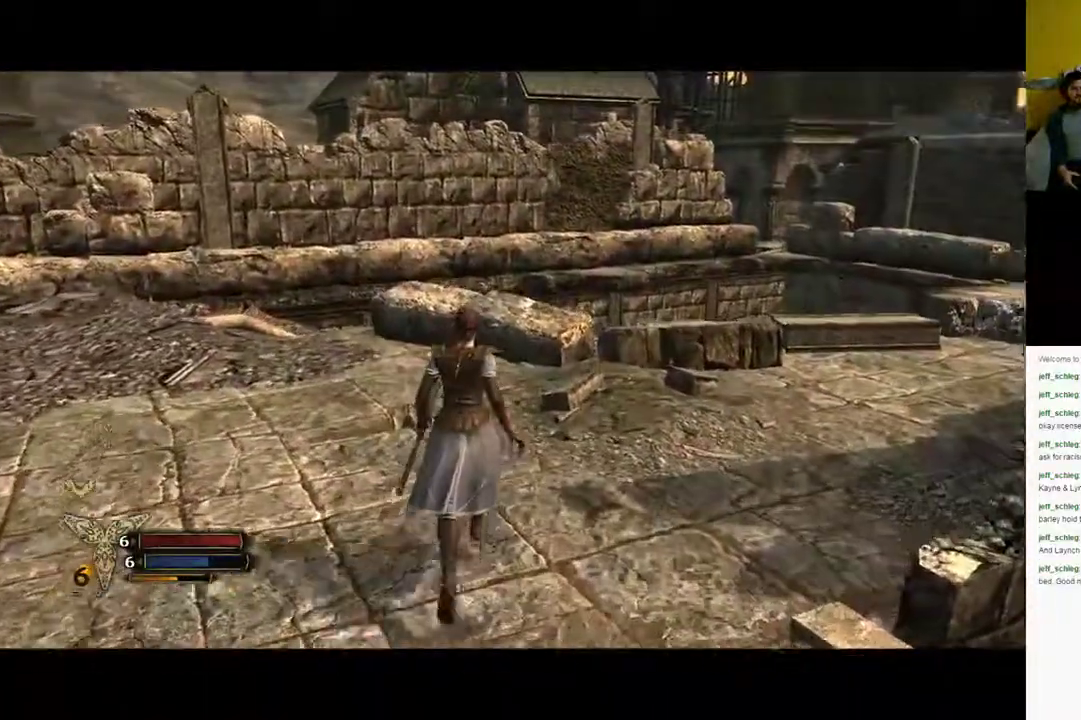
{"buttons": [], "left_stick": "up-left", "right_stick": "down-right", "events": [[200, "left_stick", "up-left"], [200, "right_stick", "down-right"]]}
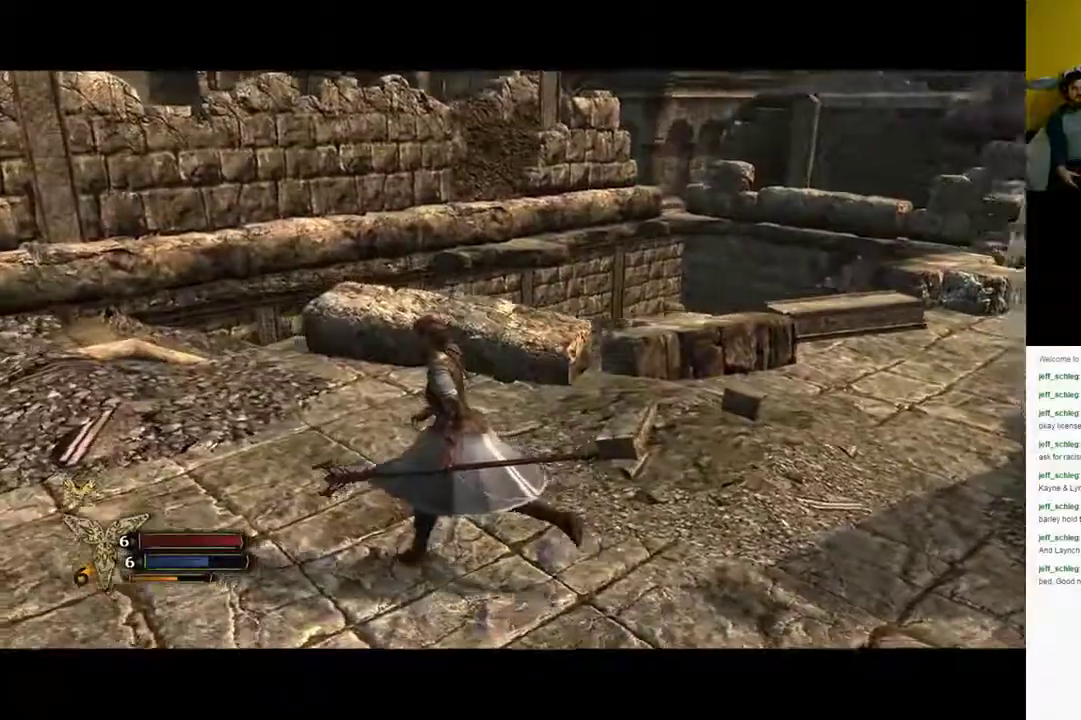
{"buttons": [], "left_stick": "up-left", "right_stick": "right", "events": [[17, "right_stick", "right"]]}
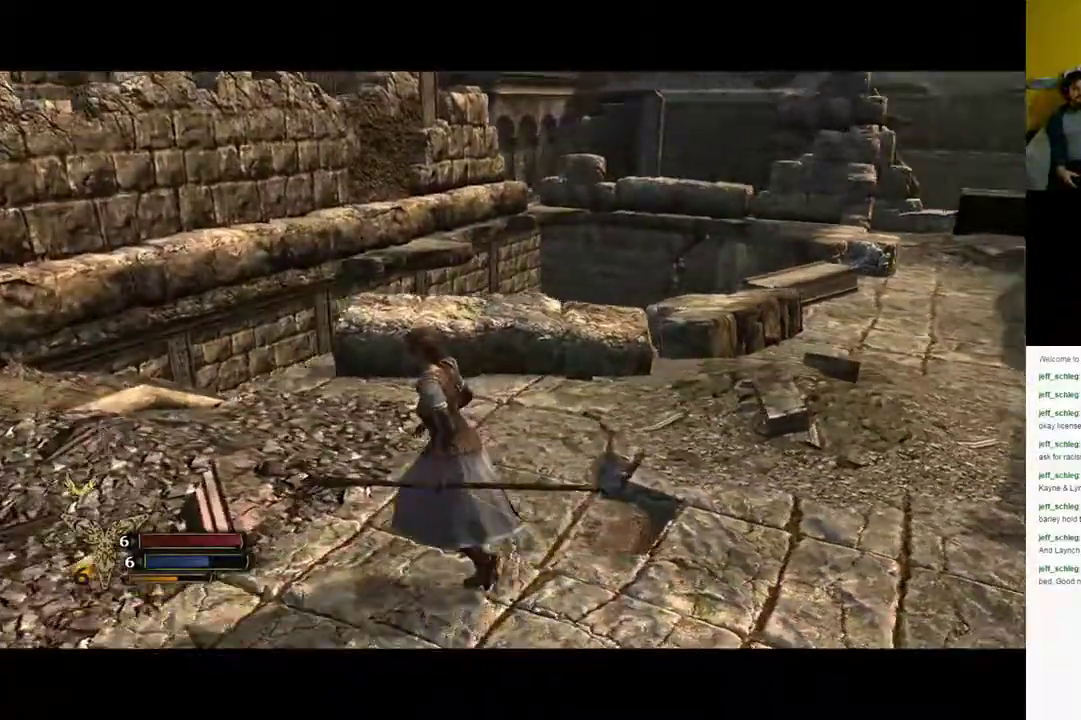
{"buttons": [], "left_stick": "up-left", "right_stick": "center", "events": [[267, "right_stick", "center"]]}
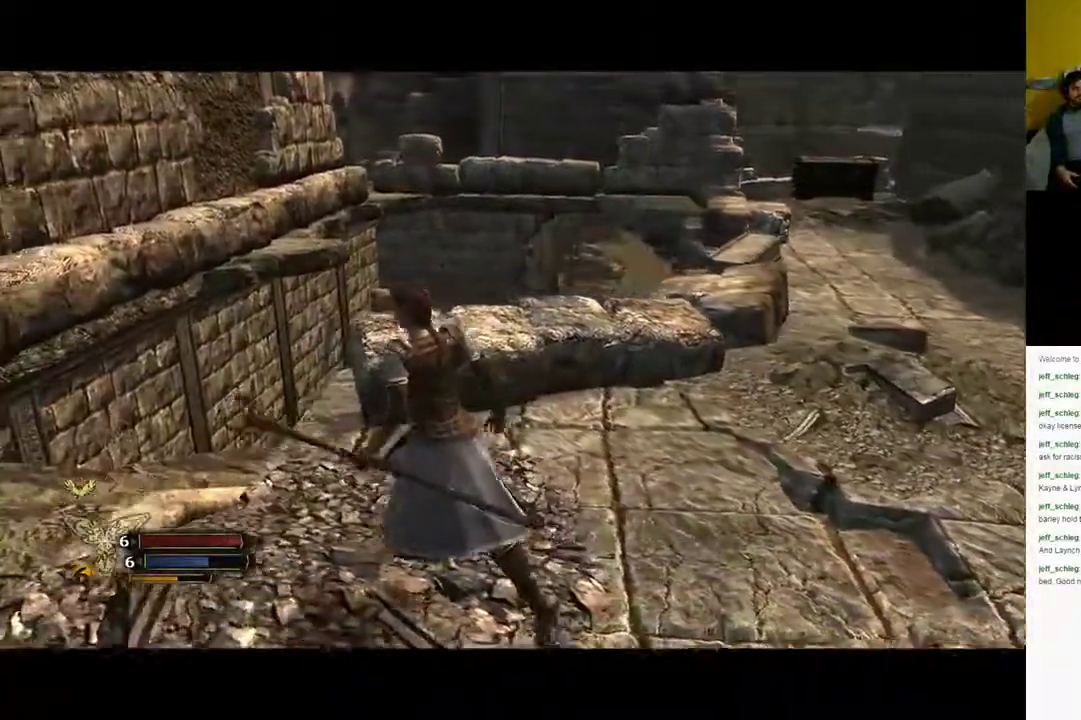
{"buttons": [], "left_stick": "up-left", "right_stick": "right", "events": [[117, "right_stick", "right"]]}
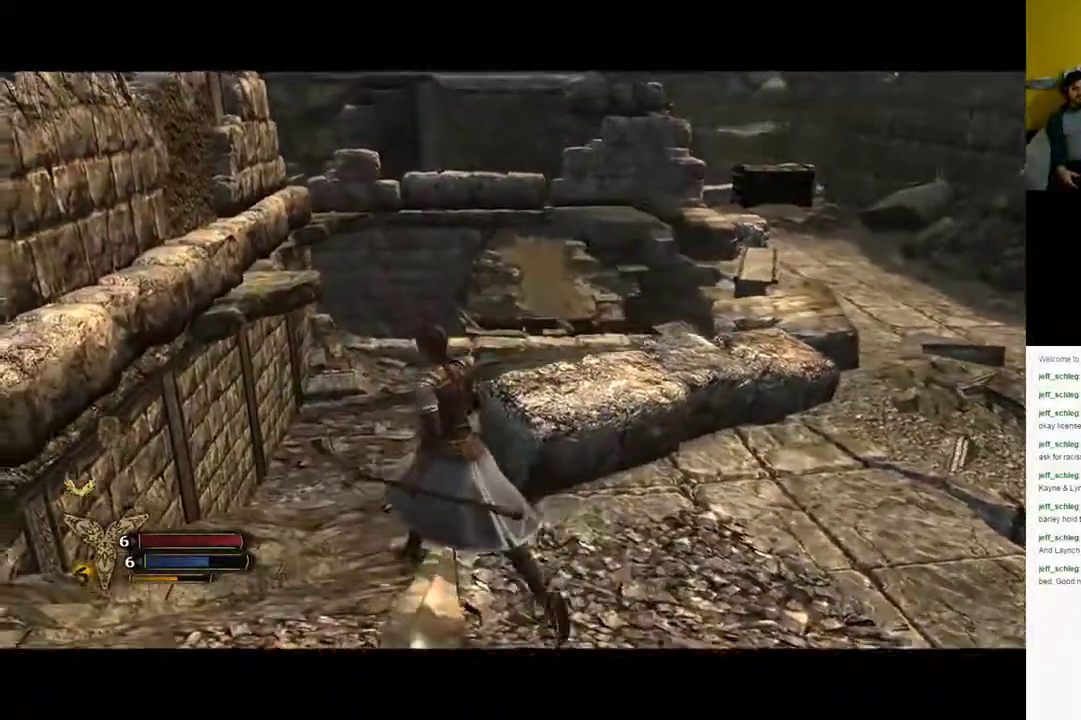
{"buttons": [], "left_stick": "down", "right_stick": "center", "events": [[83, "right_stick", "center"], [167, "left_stick", "down-left"], [383, "left_stick", "down"]]}
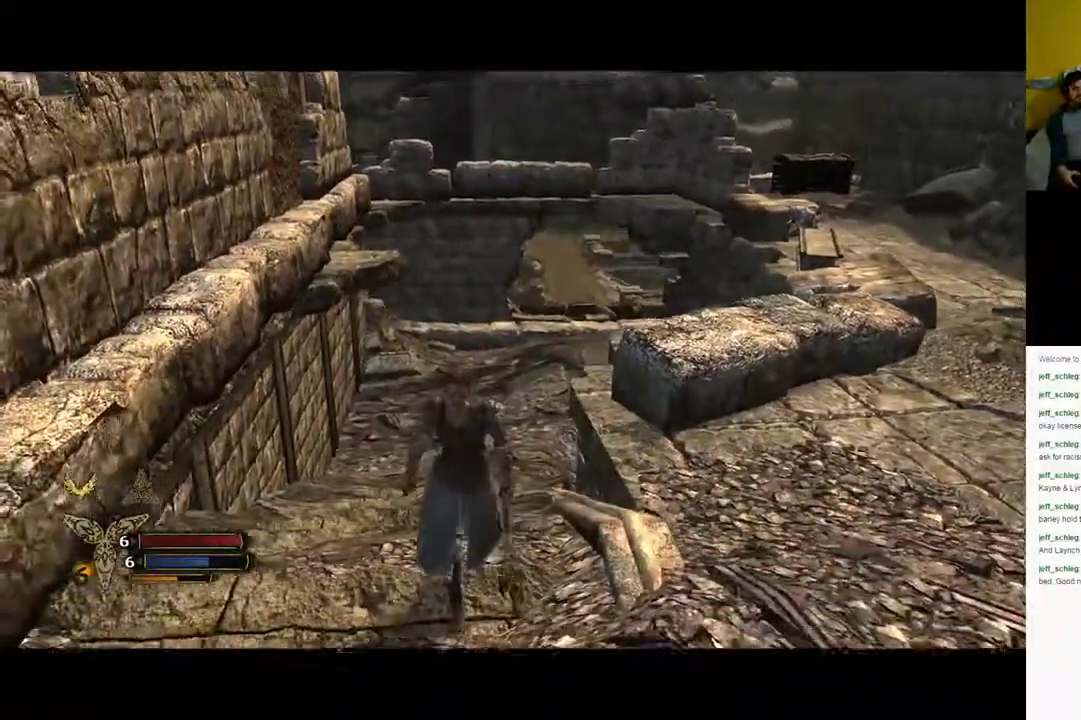
{"buttons": [], "left_stick": "right", "right_stick": "center", "events": [[100, "left_stick", "down-right"], [367, "left_stick", "right"]]}
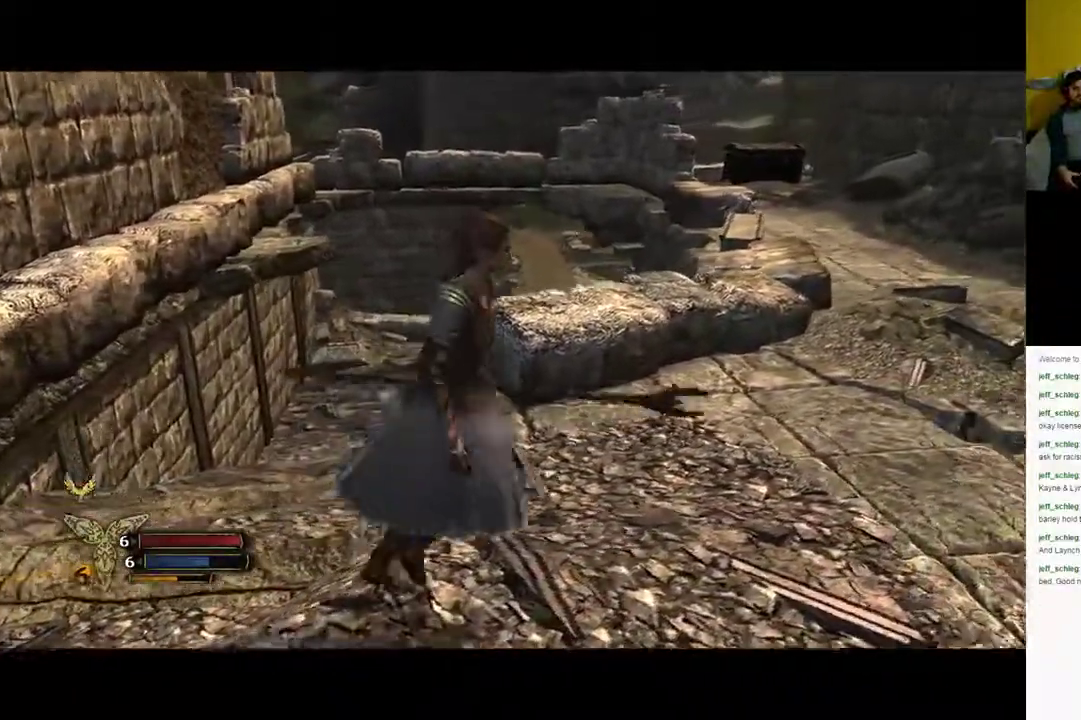
{"buttons": [], "left_stick": "up-right", "right_stick": "center", "events": [[133, "left_stick", "up-right"]]}
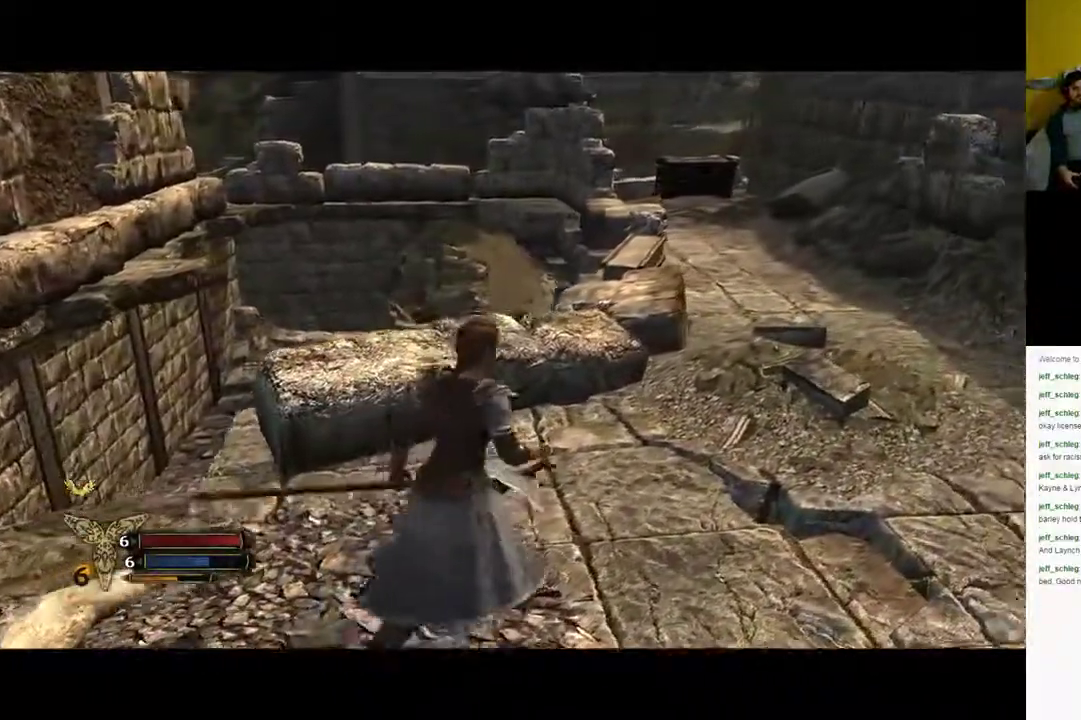
{"buttons": [], "left_stick": "up-right", "right_stick": "center", "events": []}
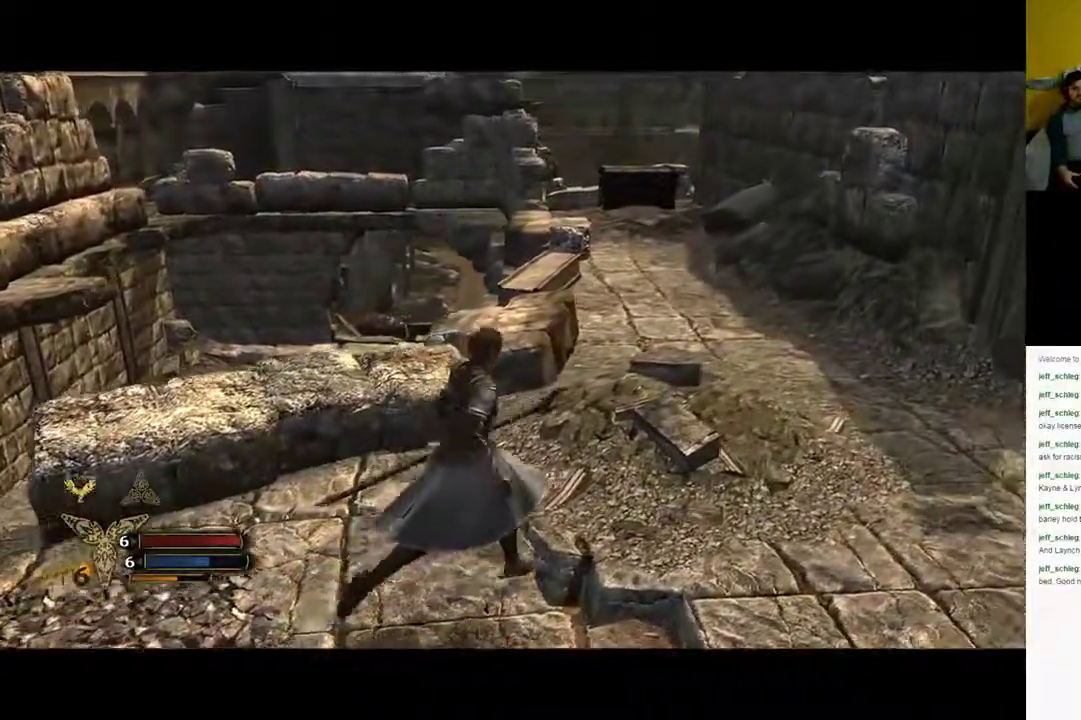
{"buttons": [], "left_stick": "up-right", "right_stick": "center", "events": []}
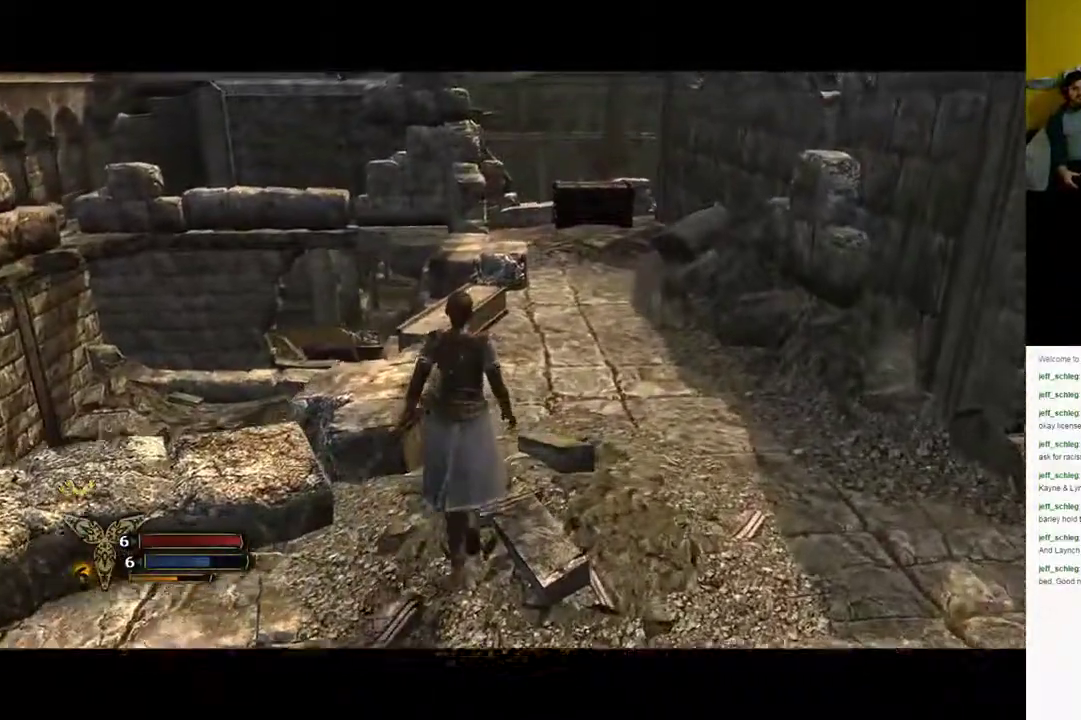
{"buttons": [], "left_stick": "up-right", "right_stick": "center", "events": []}
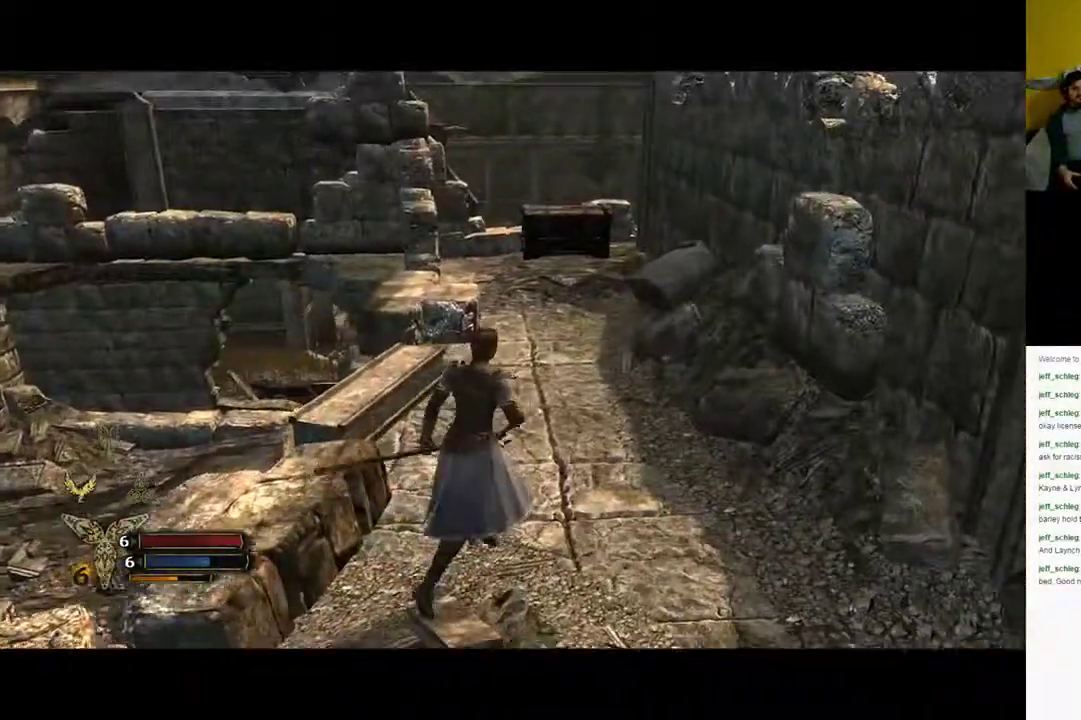
{"buttons": [], "left_stick": "up-right", "right_stick": "center", "events": []}
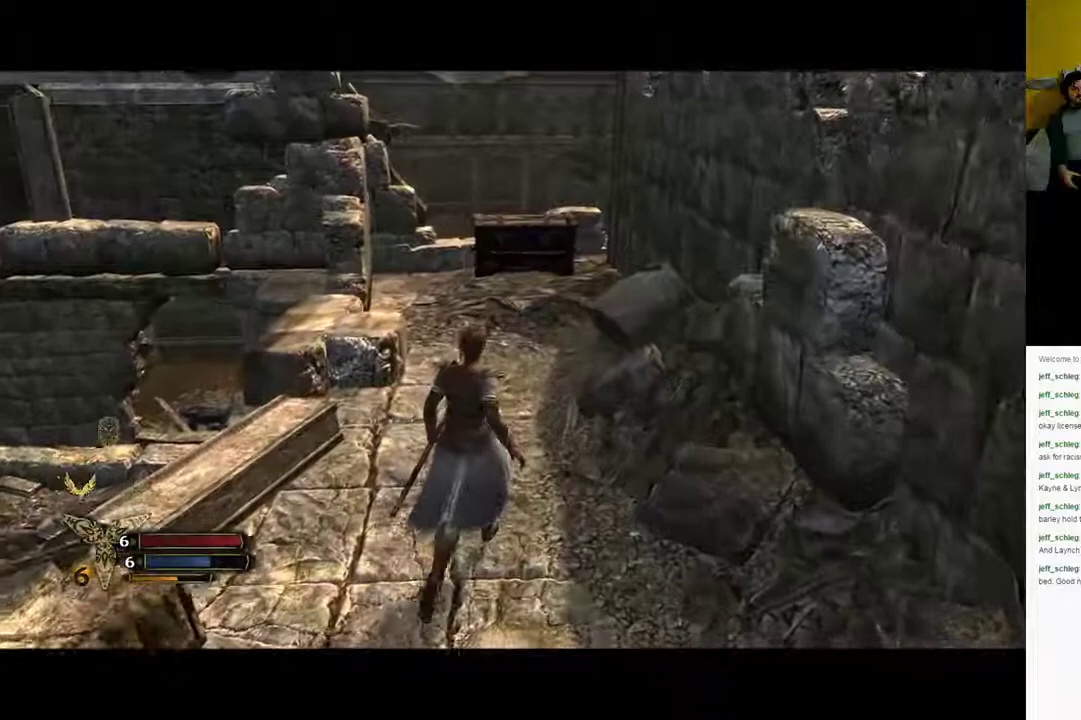
{"buttons": [], "left_stick": "up", "right_stick": "center", "events": [[317, "left_stick", "up"]]}
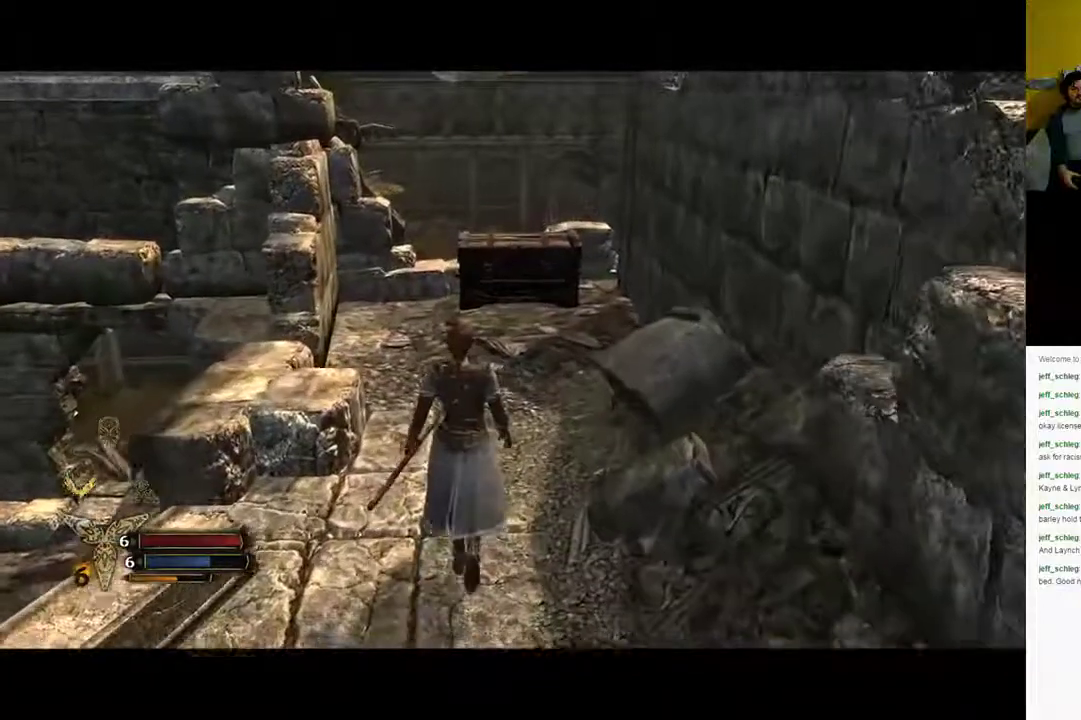
{"buttons": [], "left_stick": "up", "right_stick": "center", "events": [[333, "right_stick", "down-right"], [500, "right_stick", "center"]]}
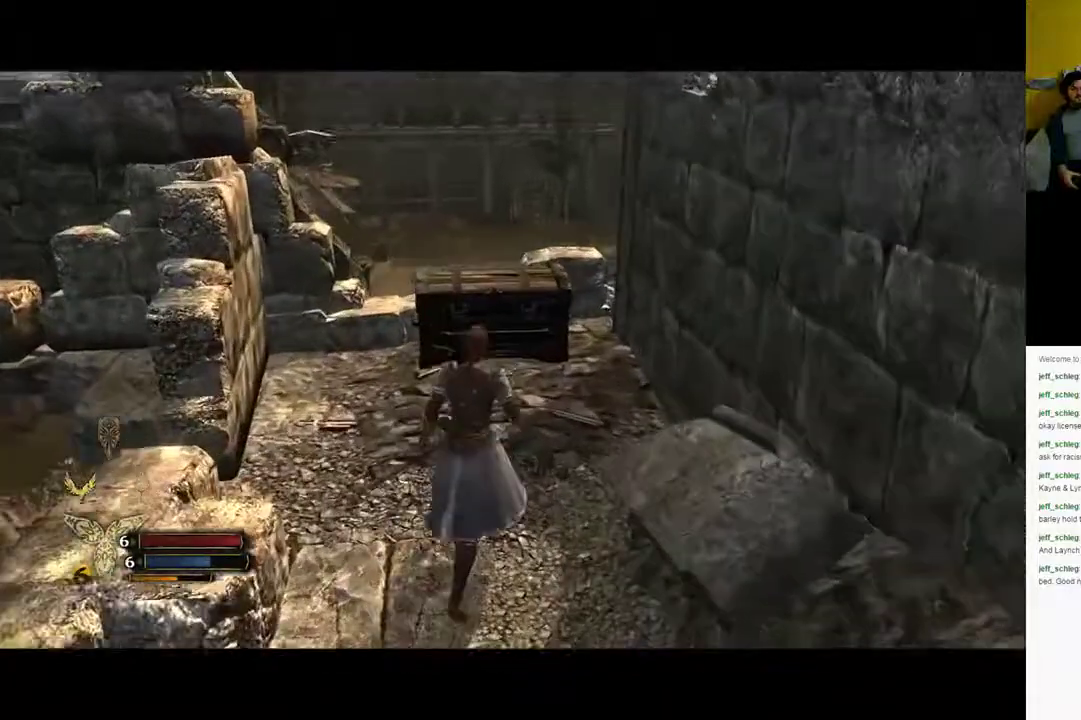
{"buttons": [], "left_stick": "up", "right_stick": "center", "events": []}
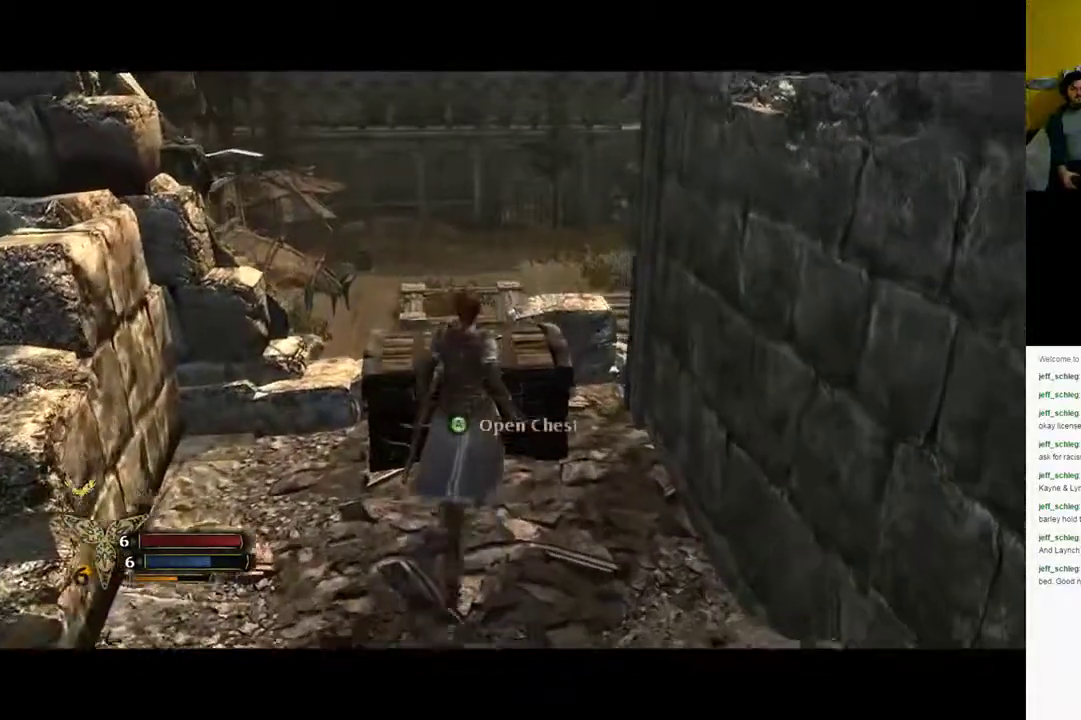
{"buttons": [], "left_stick": "center", "right_stick": "center", "events": [[133, "left_stick", "center"], [217, "A", "down"], [350, "A", "up"]]}
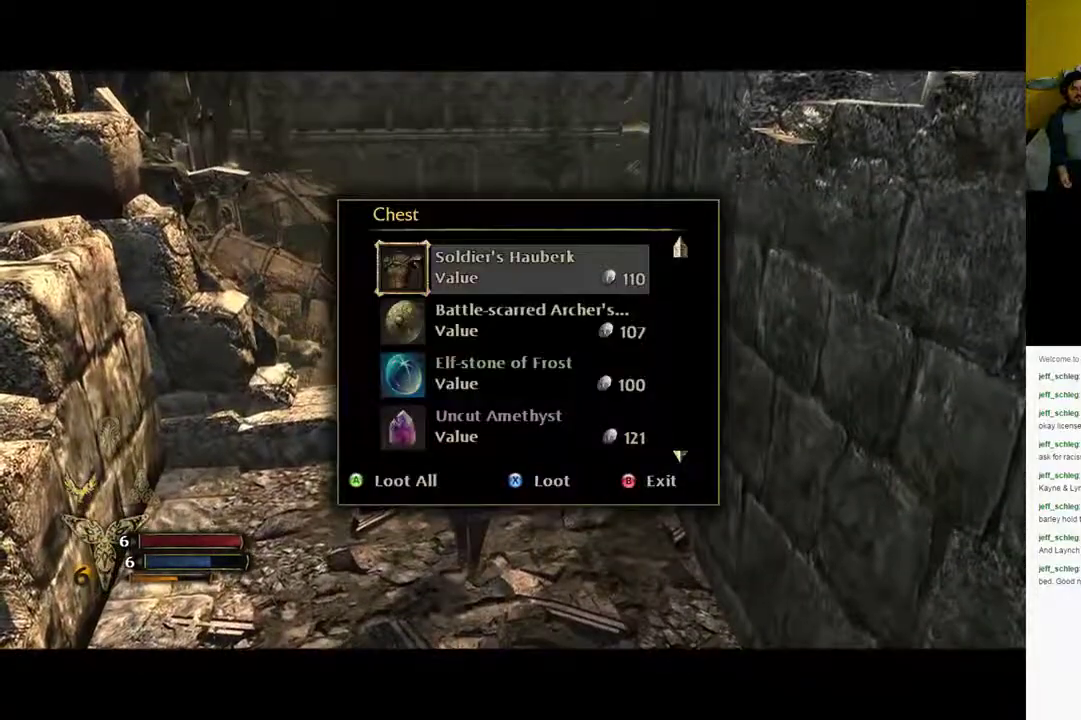
{"buttons": [], "left_stick": "center", "right_stick": "center", "events": []}
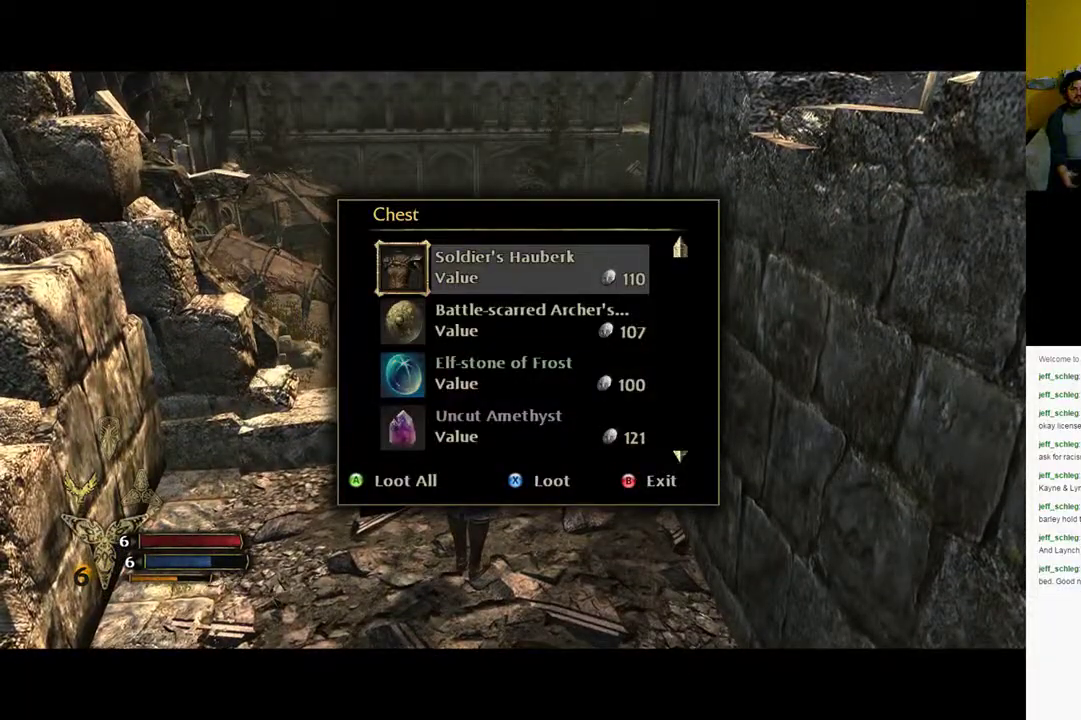
{"buttons": [], "left_stick": "center", "right_stick": "center", "events": [[217, "A", "down"], [283, "A", "up"]]}
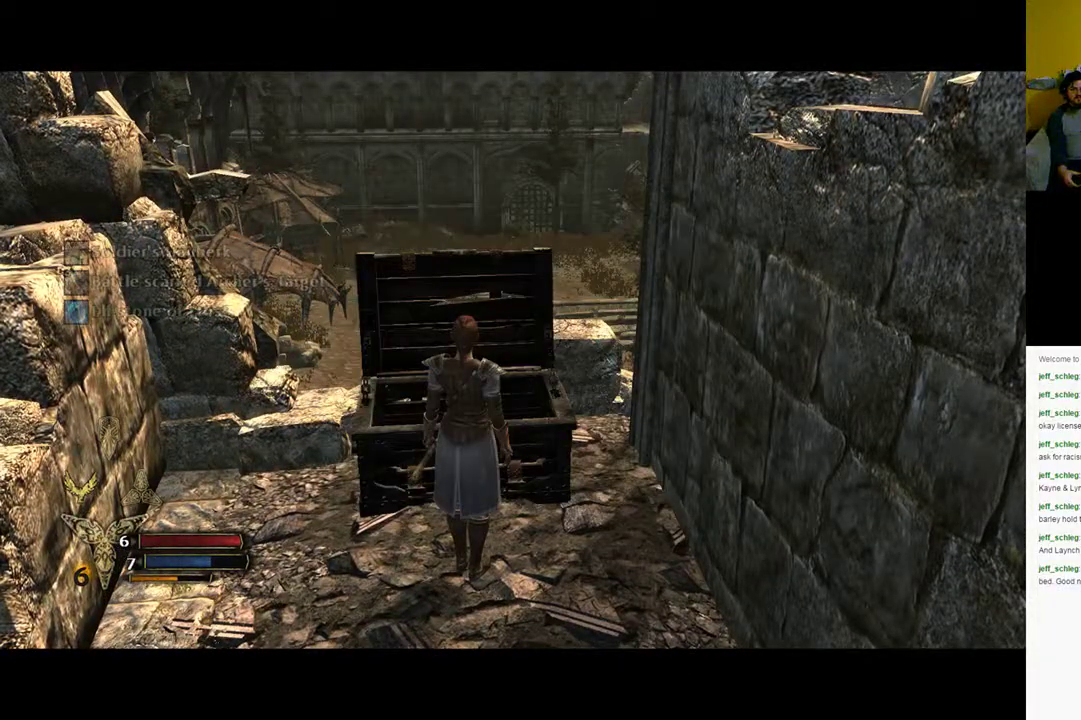
{"buttons": [], "left_stick": "center", "right_stick": "center", "events": []}
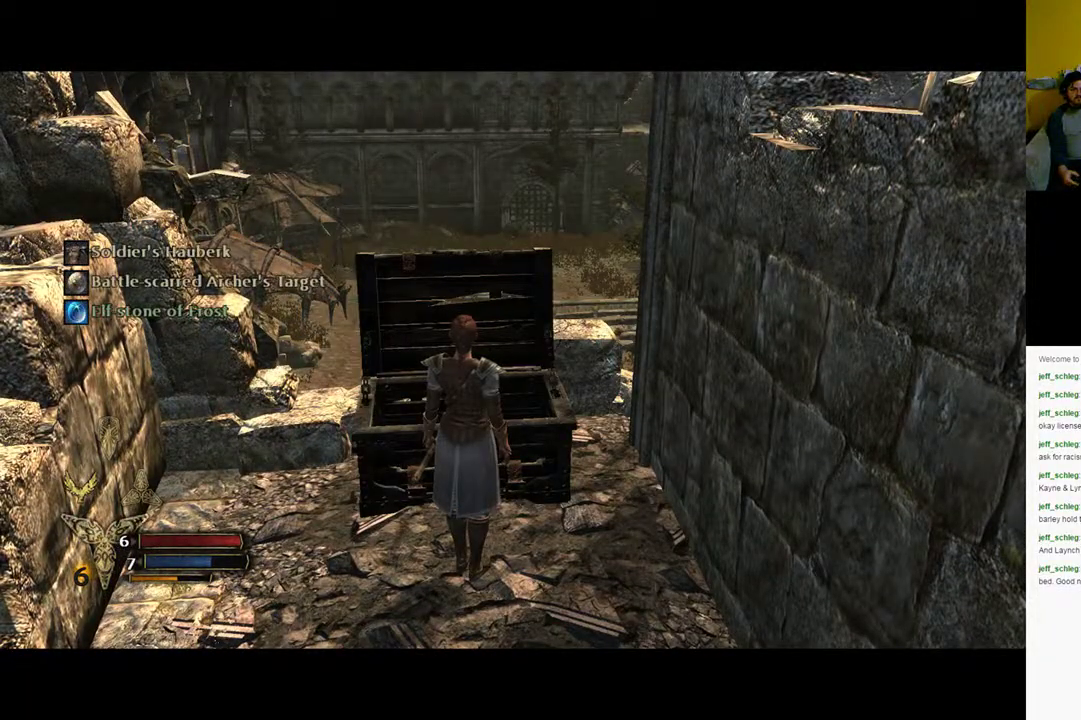
{"buttons": [], "left_stick": "center", "right_stick": "center", "events": []}
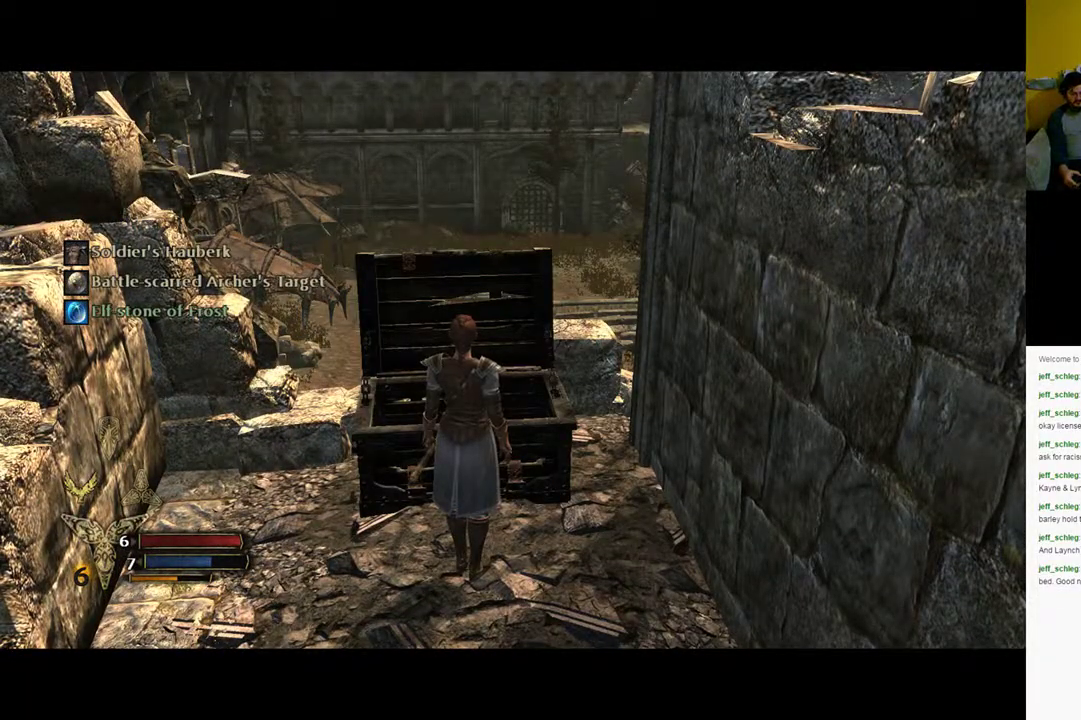
{"buttons": [], "left_stick": "center", "right_stick": "center", "events": [[67, "SELECT", "down"], [200, "SELECT", "up"]]}
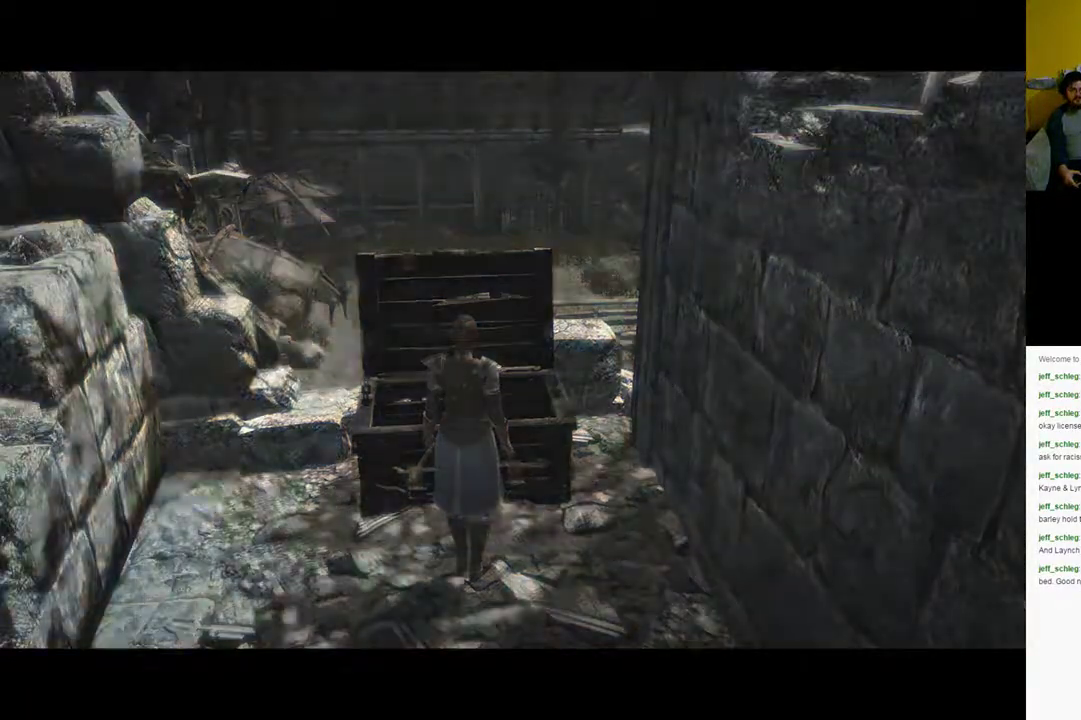
{"buttons": [], "left_stick": "center", "right_stick": "center", "events": []}
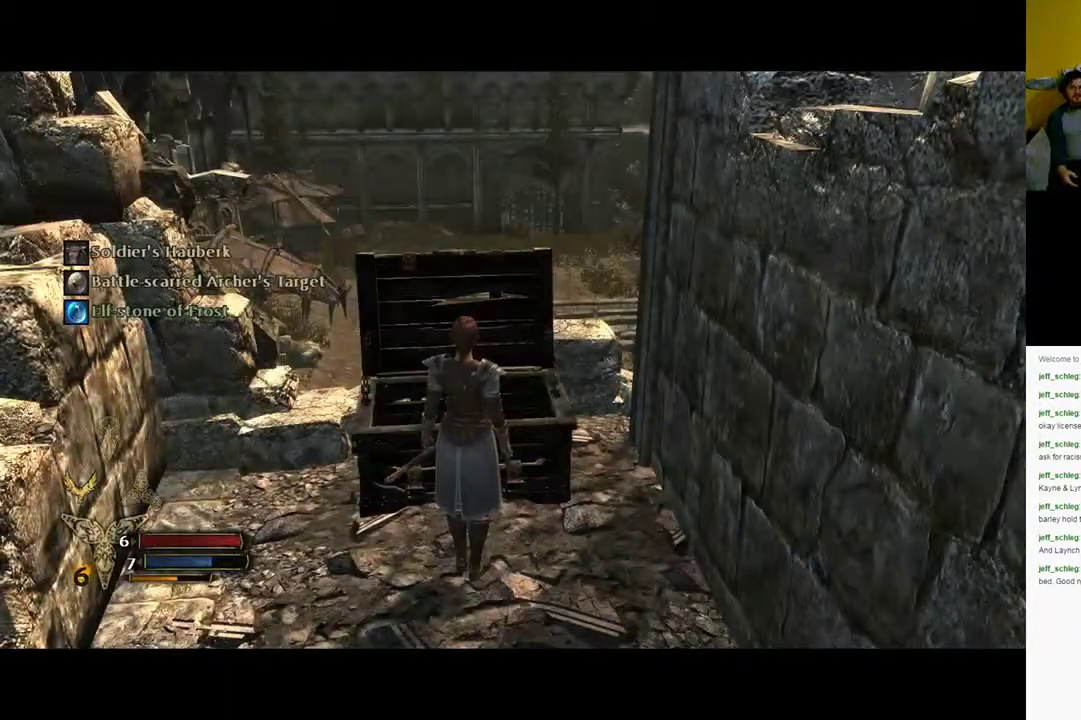
{"buttons": [], "left_stick": "center", "right_stick": "center", "events": []}
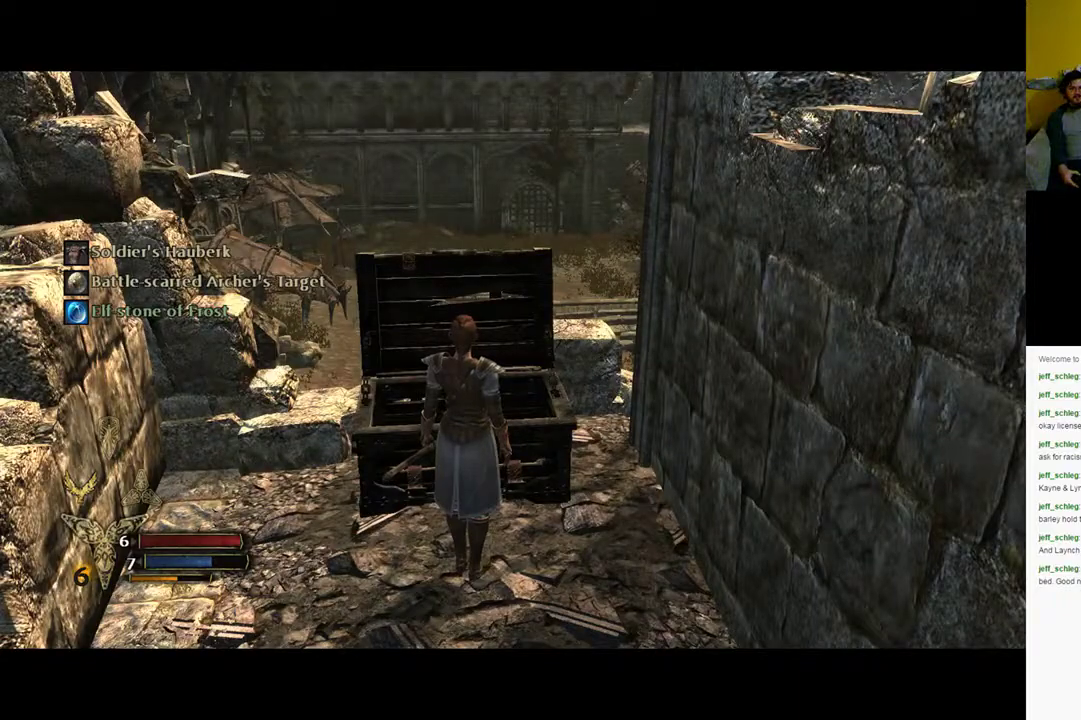
{"buttons": [], "left_stick": "center", "right_stick": "center", "events": [[17, "SELECT", "down"], [117, "SELECT", "up"]]}
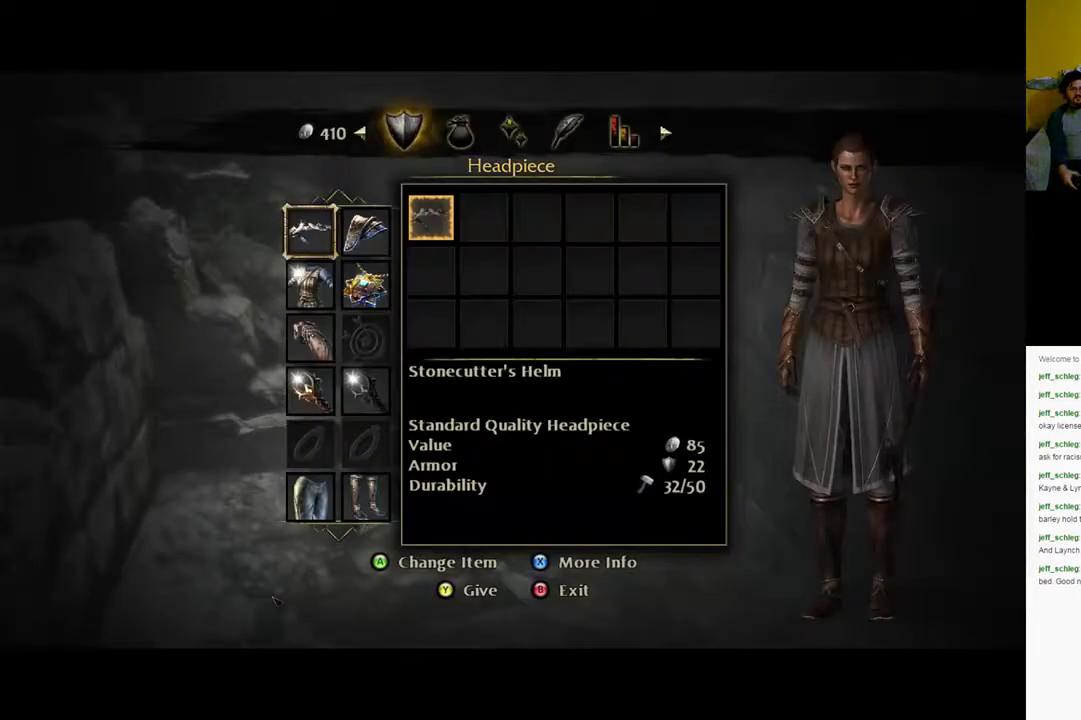
{"buttons": [], "left_stick": "center", "right_stick": "center", "events": []}